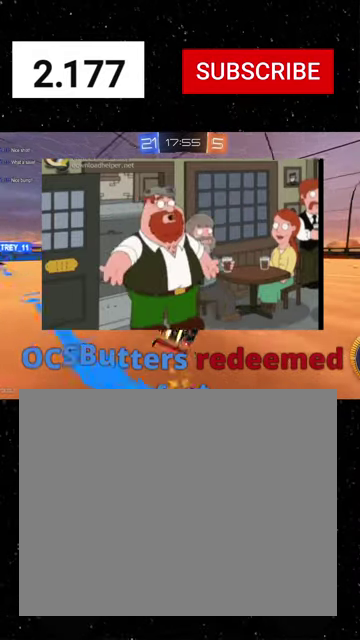
Gameplay with a controller (Xbox layout); each line is a JSON object with the inputs held at the frame after it. "events" lists button and stick changes between this image and that frame as [ms after this image, input, new state], when the widget could be followed in between. This document gives stick clicks only as held states, not as events. Not read: L2.
{"buttons": ["R1", "R2"], "left_stick": "center", "right_stick": "center", "events": [[167, "left_stick", "down"], [300, "left_stick", "down-left"], [400, "left_stick", "center"], [433, "X", "up"]]}
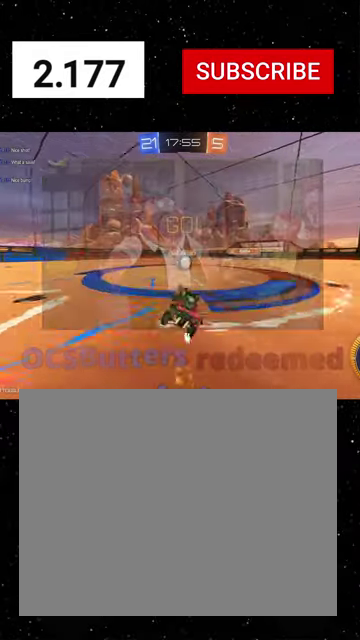
{"buttons": ["R2"], "left_stick": "down-left", "right_stick": "center", "events": [[33, "R1", "up"], [133, "left_stick", "right"], [200, "A", "down"], [300, "A", "up"], [333, "left_stick", "up-left"], [400, "A", "down"], [433, "left_stick", "left"], [500, "A", "up"], [500, "left_stick", "down-left"]]}
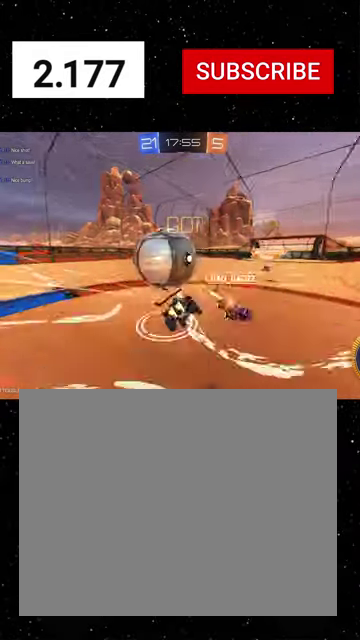
{"buttons": ["X", "R2"], "left_stick": "left", "right_stick": "center", "events": [[100, "left_stick", "down"], [200, "X", "down"], [300, "left_stick", "down-right"], [433, "left_stick", "left"]]}
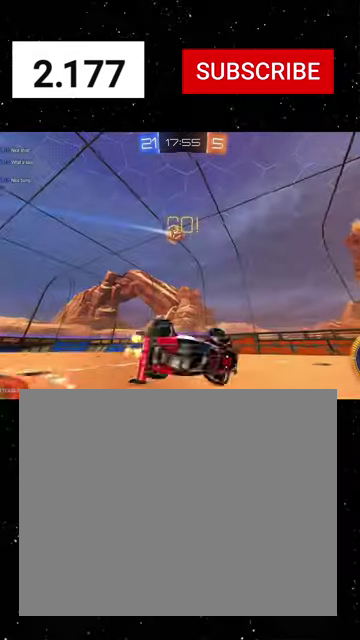
{"buttons": ["R1", "R2"], "left_stick": "left", "right_stick": "center", "events": [[33, "left_stick", "down-left"], [100, "R1", "down"], [167, "left_stick", "down"], [400, "left_stick", "center"], [433, "X", "up"], [500, "left_stick", "left"]]}
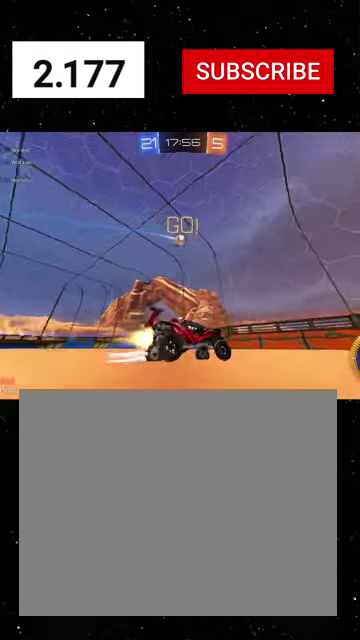
{"buttons": ["R2"], "left_stick": "left", "right_stick": "center", "events": [[167, "R1", "up"], [200, "left_stick", "center"], [367, "left_stick", "left"]]}
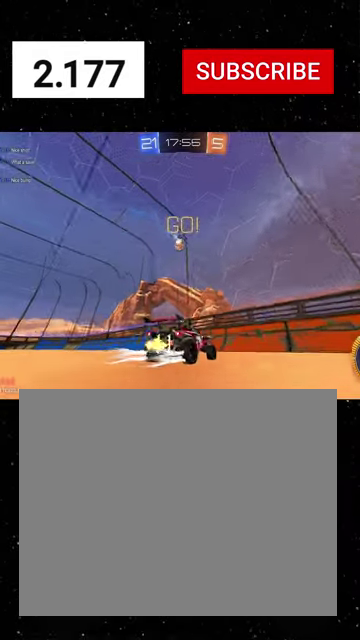
{"buttons": ["R2"], "left_stick": "left", "right_stick": "center", "events": [[333, "L1", "down"], [500, "L1", "up"]]}
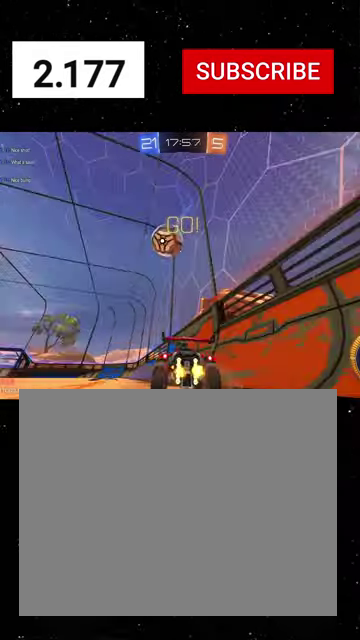
{"buttons": [], "left_stick": "left", "right_stick": "center", "events": [[100, "left_stick", "center"], [200, "left_stick", "left"], [500, "R2", "up"]]}
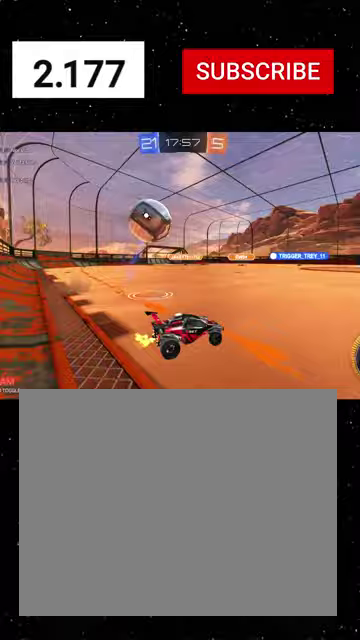
{"buttons": ["R1", "R2"], "left_stick": "down", "right_stick": "center", "events": [[167, "R2", "down"], [200, "A", "down"], [333, "left_stick", "down"], [367, "A", "up"], [467, "R1", "down"]]}